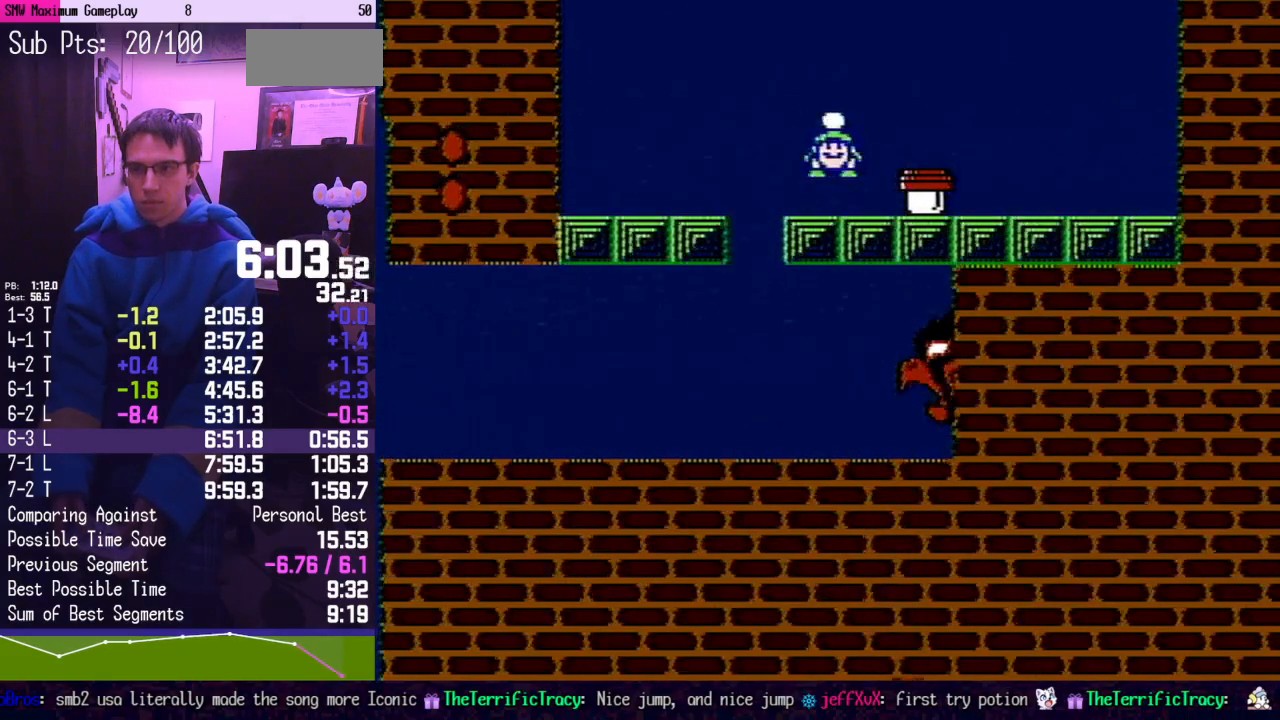
Gameplay with a controller (Nintendo layout); each line is a JSON object with the inputs held at the frame after it. "events" lists button and stick changes between this image and that frame as [ms after this image, input, new state], when the widget could be followed in between. Not read: L3 R3 SELECT.
{"buttons": ["A", "B"], "events": [[133, "DPAD_LEFT", "up"]]}
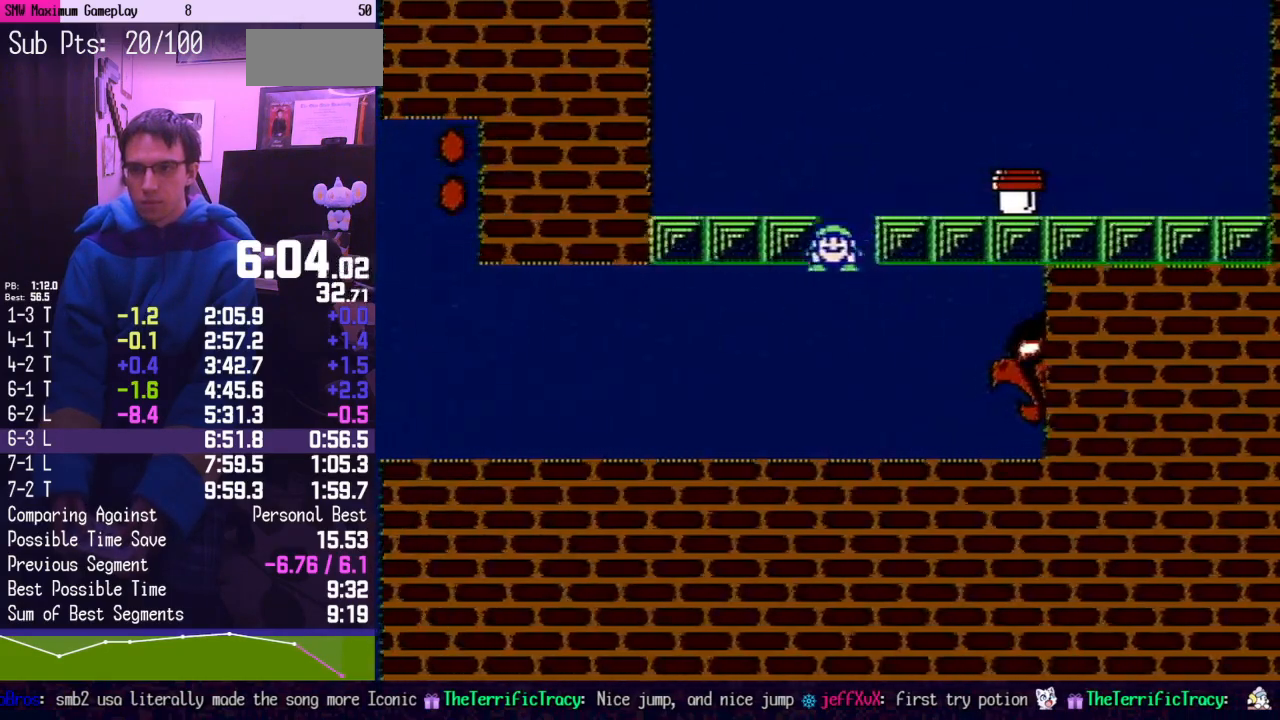
{"buttons": ["A", "B"], "events": []}
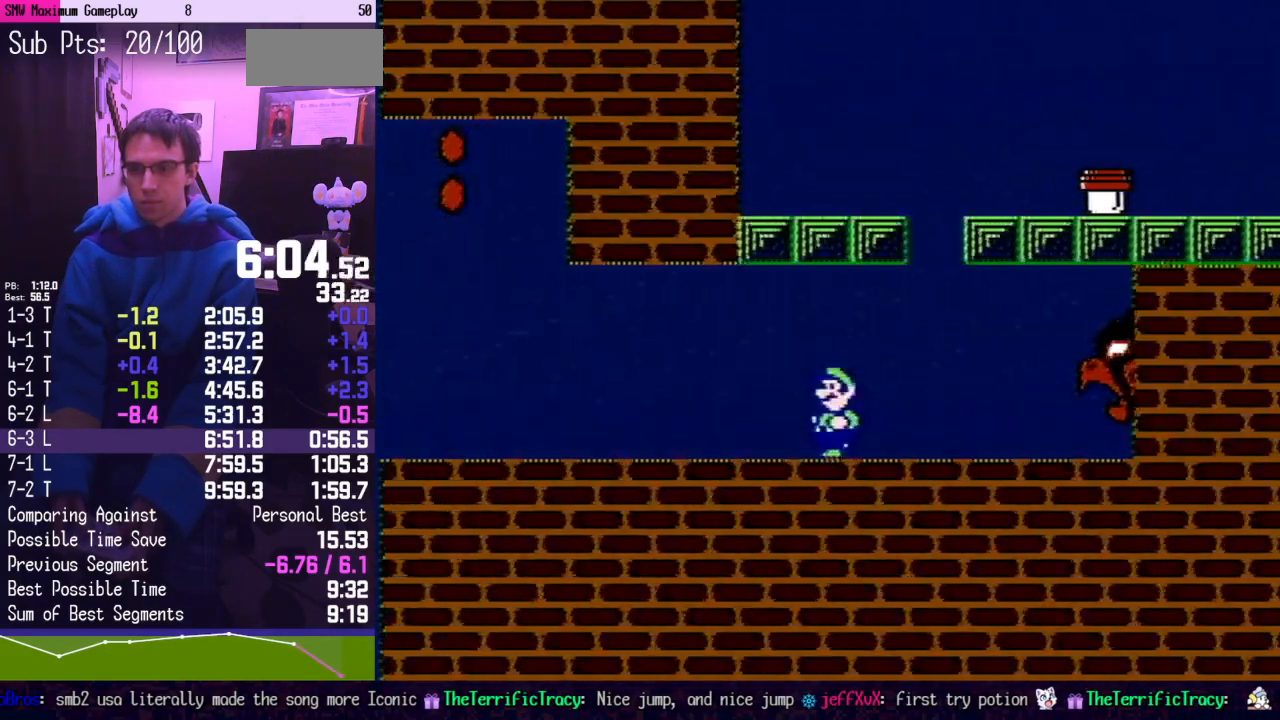
{"buttons": ["A", "B"], "events": []}
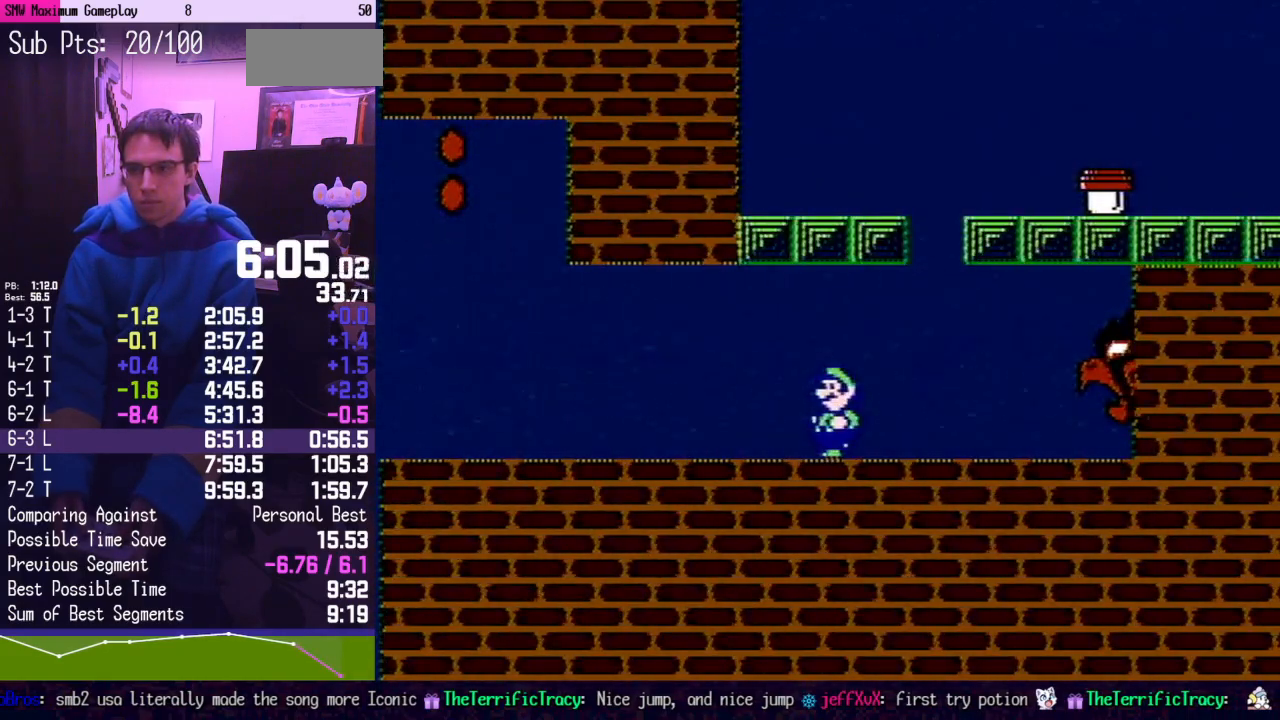
{"buttons": ["A", "B", "DPAD_RIGHT"], "events": [[217, "DPAD_RIGHT", "down"]]}
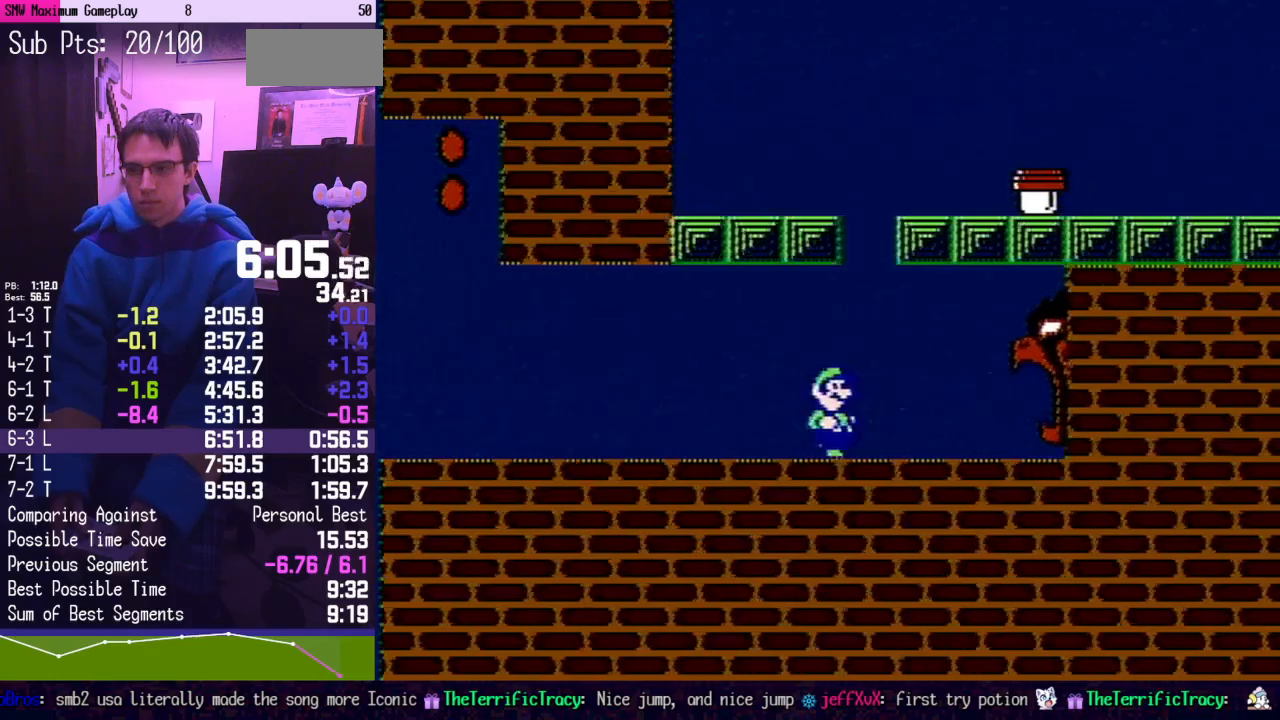
{"buttons": ["A", "B", "DPAD_DOWN", "DPAD_RIGHT"], "events": [[433, "DPAD_DOWN", "down"]]}
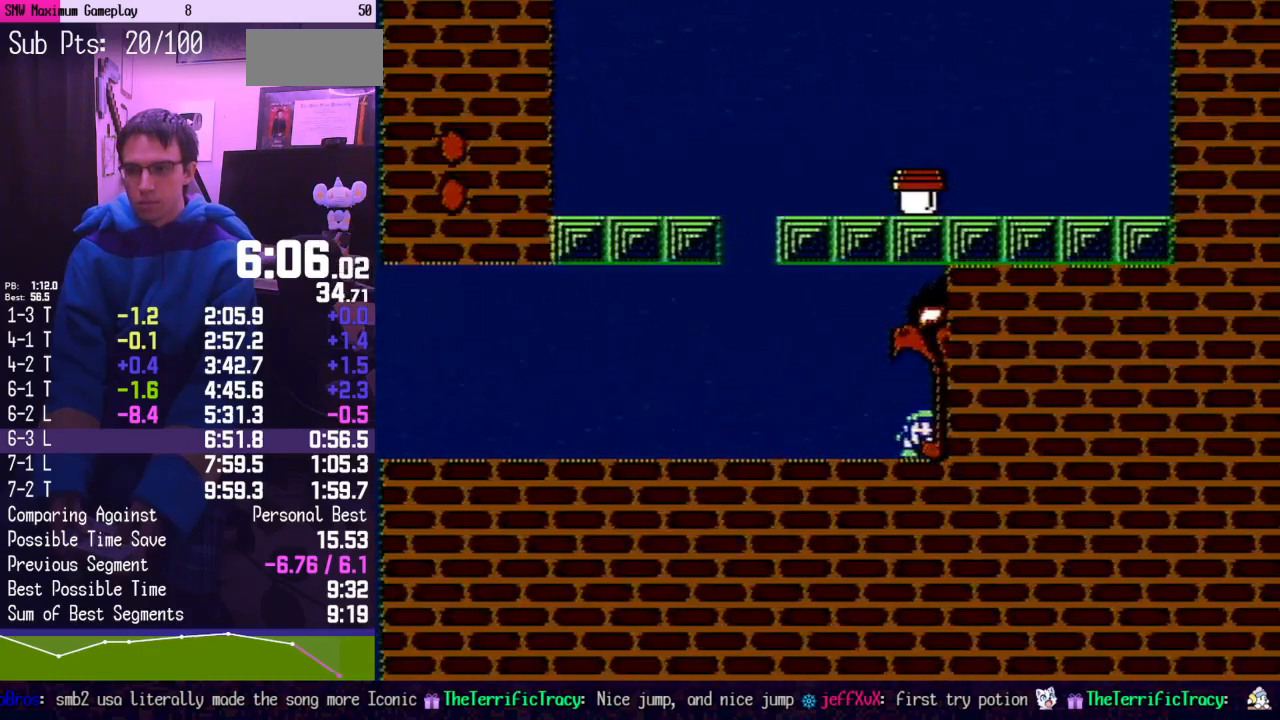
{"buttons": ["A", "B", "DPAD_RIGHT"], "events": [[67, "DPAD_DOWN", "up"]]}
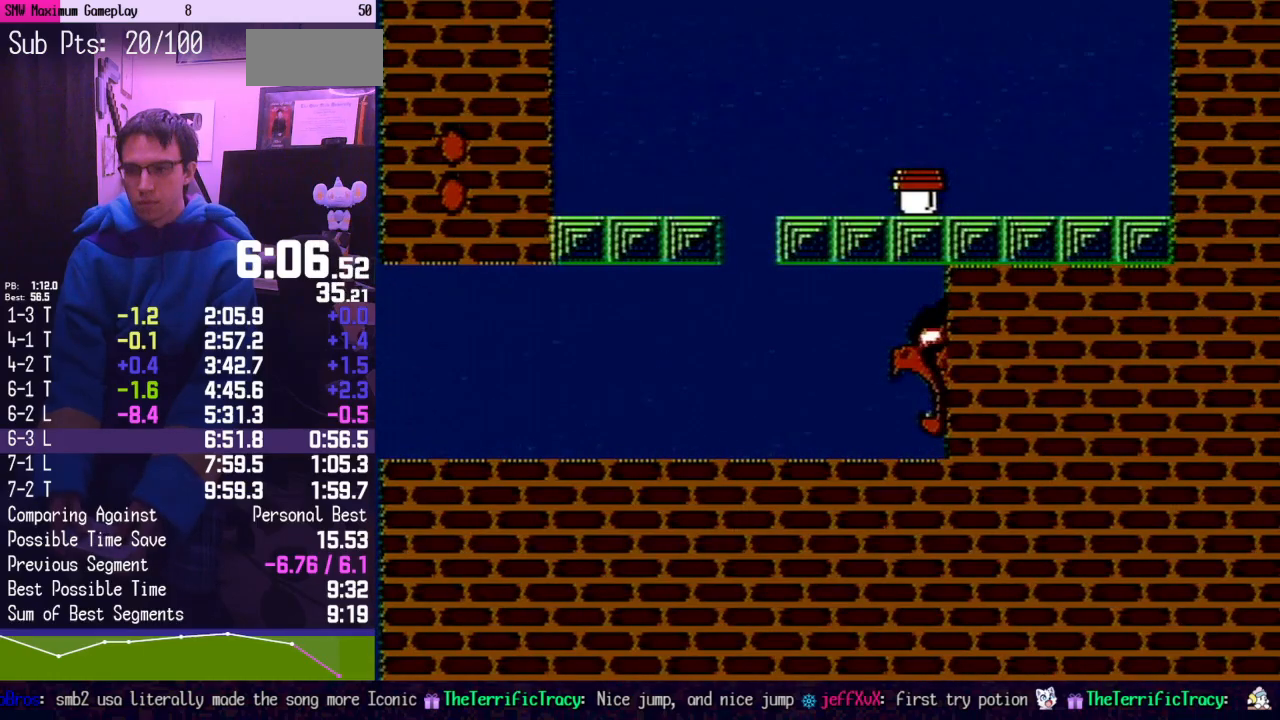
{"buttons": ["A", "B", "DPAD_RIGHT"], "events": []}
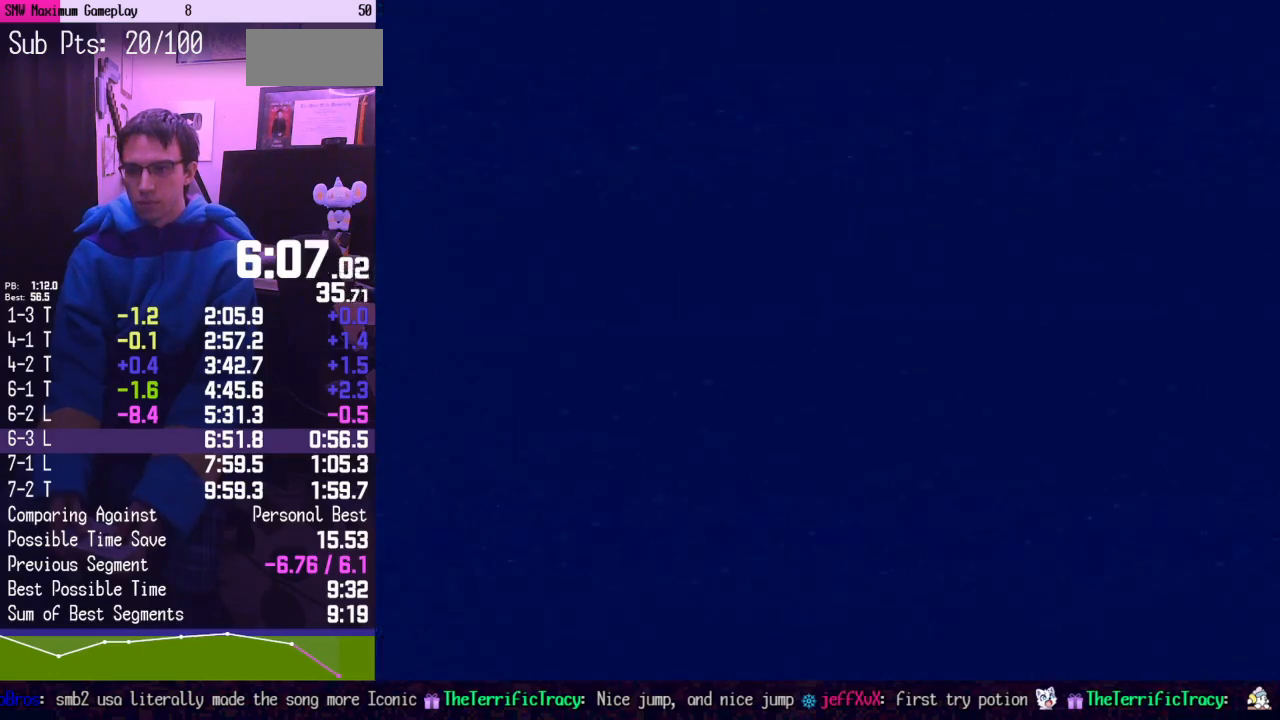
{"buttons": ["A", "B", "DPAD_RIGHT"], "events": []}
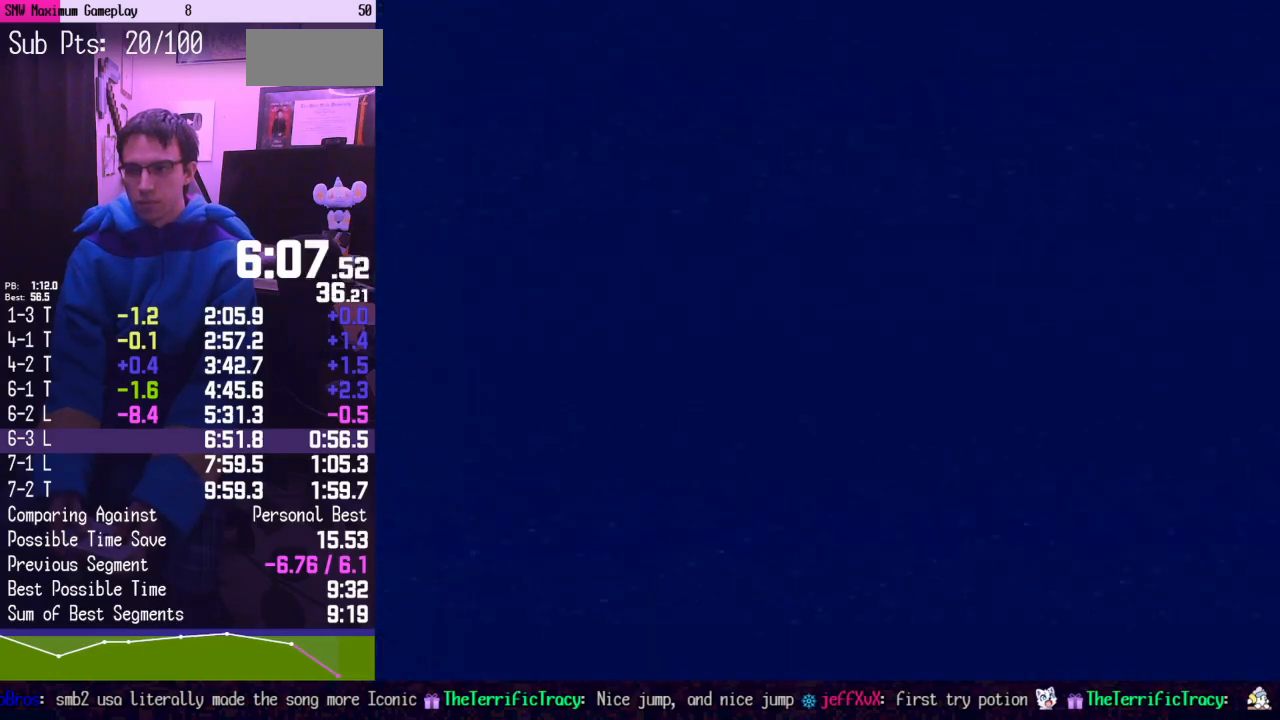
{"buttons": ["A", "B", "DPAD_RIGHT"], "events": []}
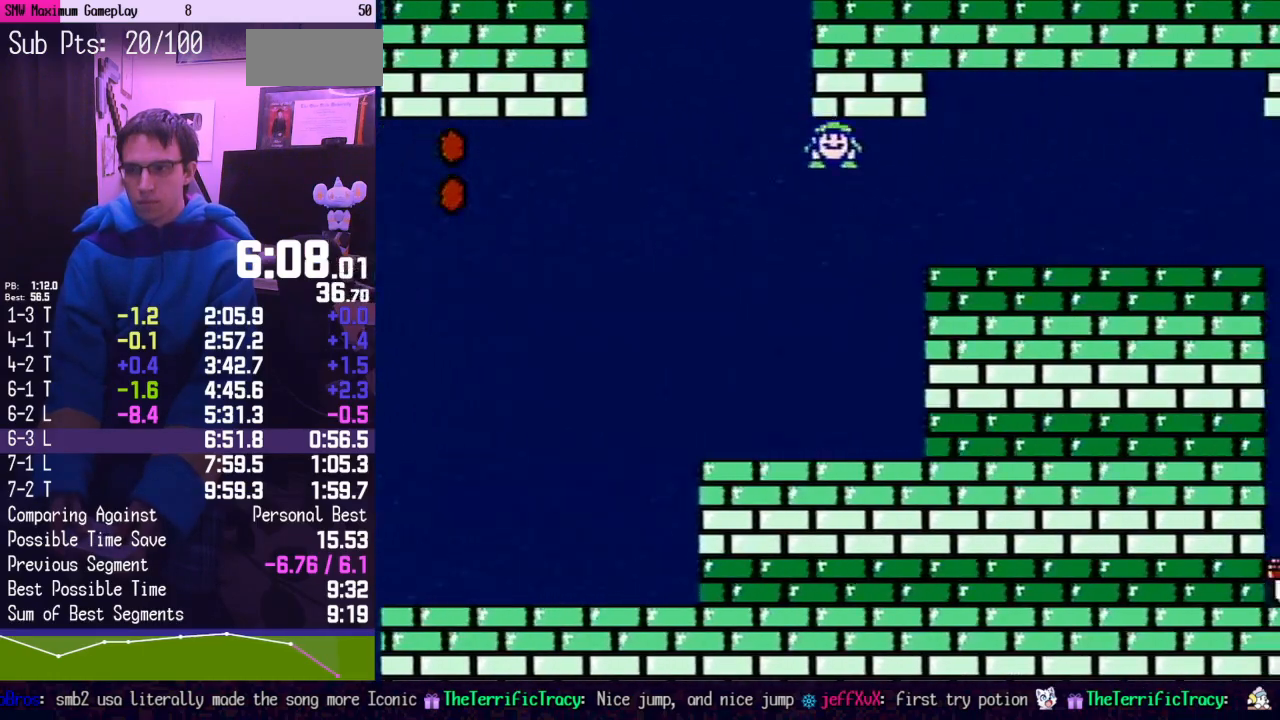
{"buttons": ["B", "DPAD_RIGHT"], "events": [[350, "A", "up"]]}
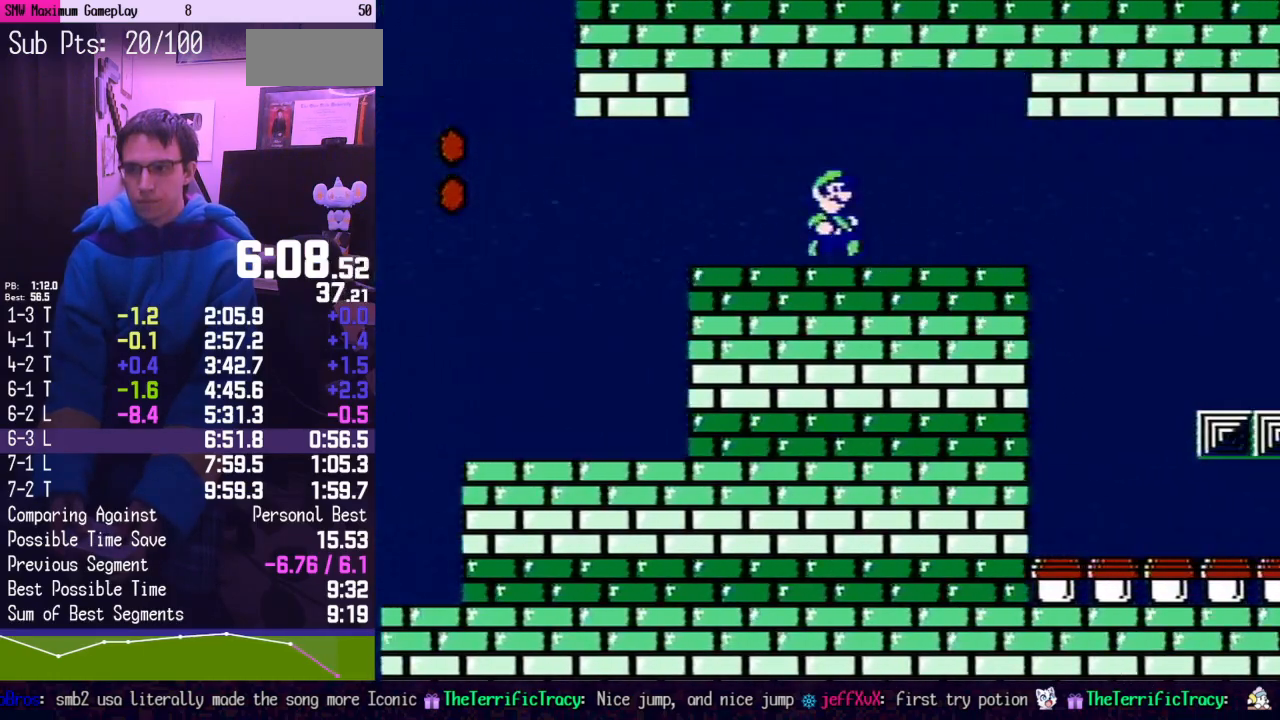
{"buttons": ["B", "DPAD_LEFT"], "events": [[450, "DPAD_RIGHT", "up"], [500, "DPAD_LEFT", "down"]]}
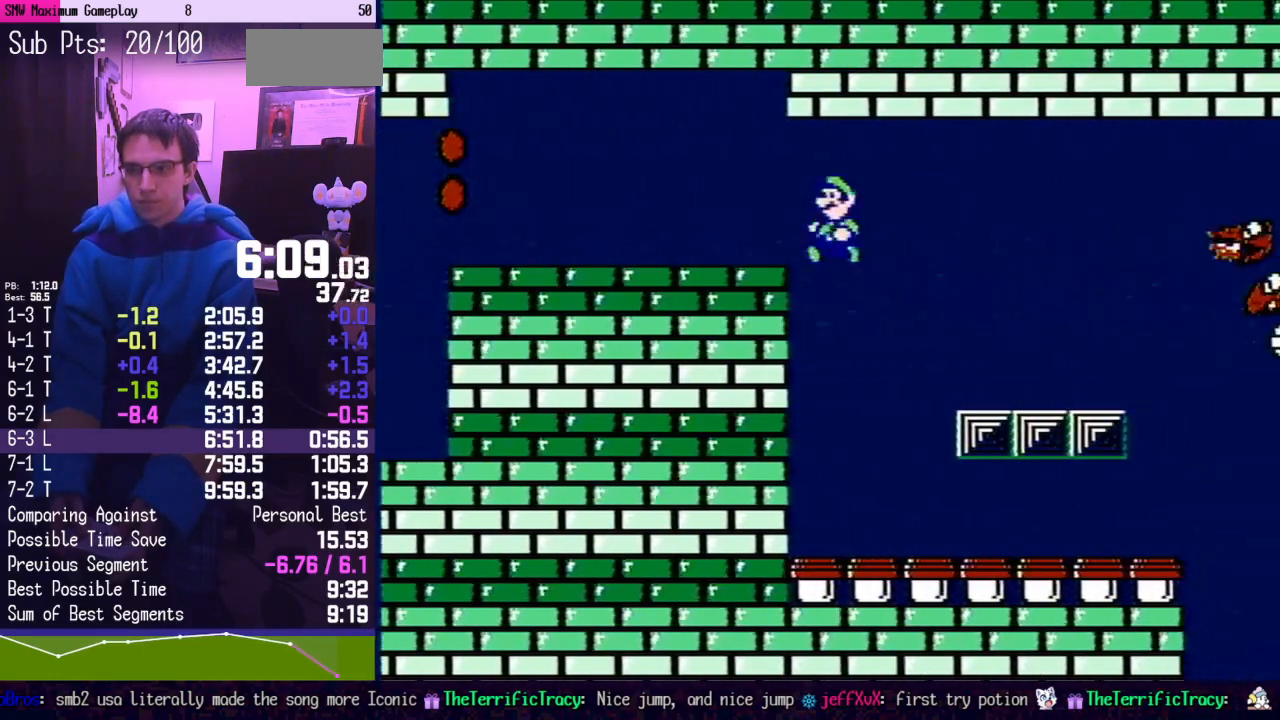
{"buttons": ["B", "DPAD_RIGHT"], "events": [[250, "DPAD_LEFT", "up"], [417, "DPAD_RIGHT", "down"]]}
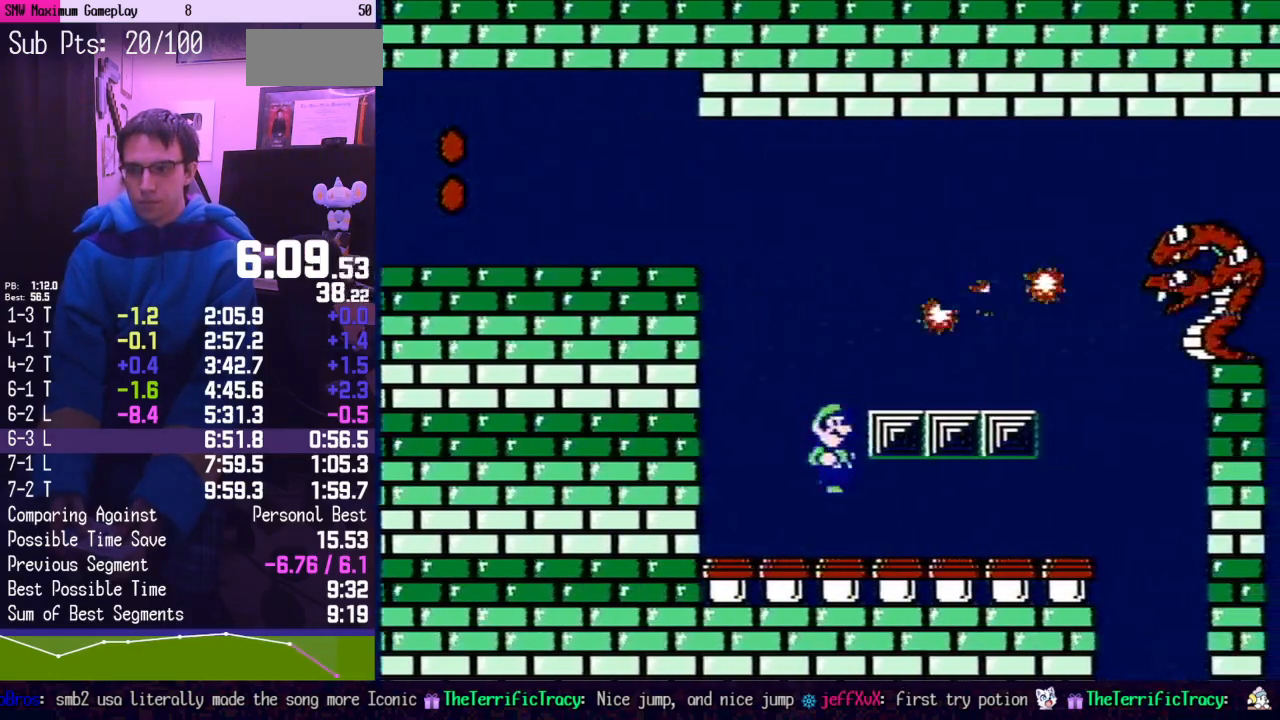
{"buttons": ["B", "DPAD_RIGHT"], "events": [[167, "B", "up"], [217, "B", "down"]]}
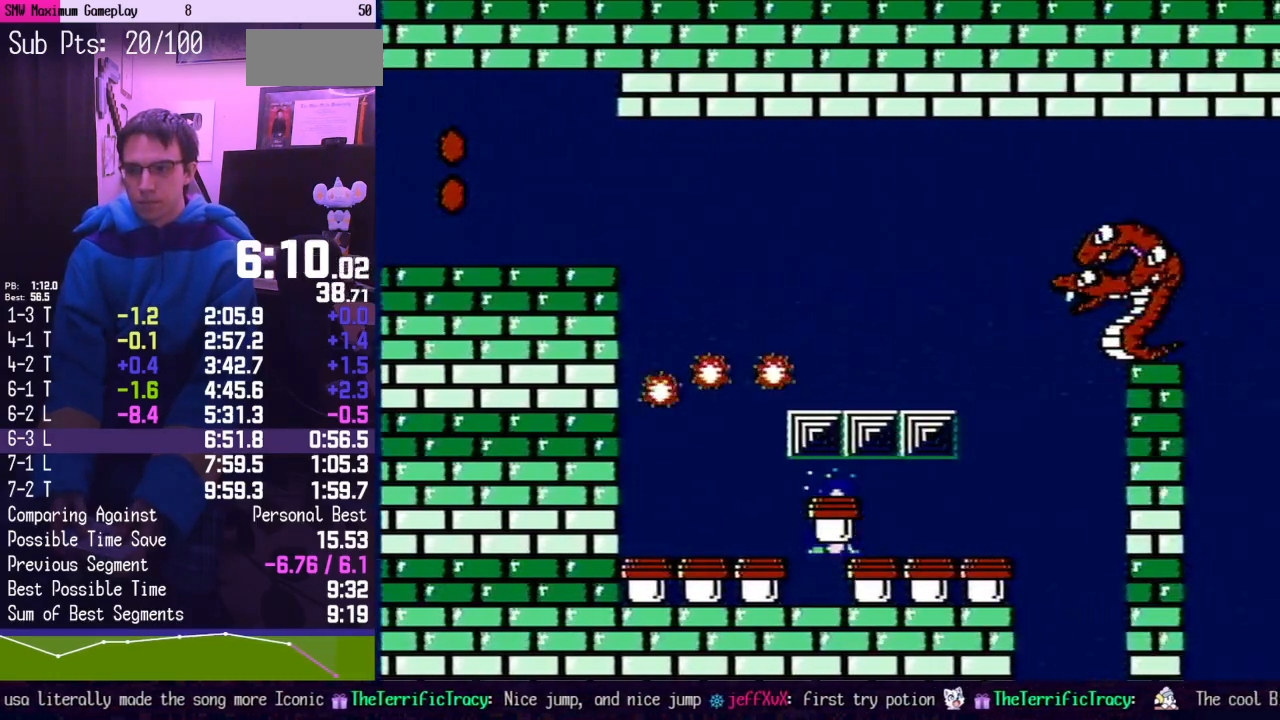
{"buttons": ["A", "B", "DPAD_RIGHT"], "events": [[467, "A", "down"]]}
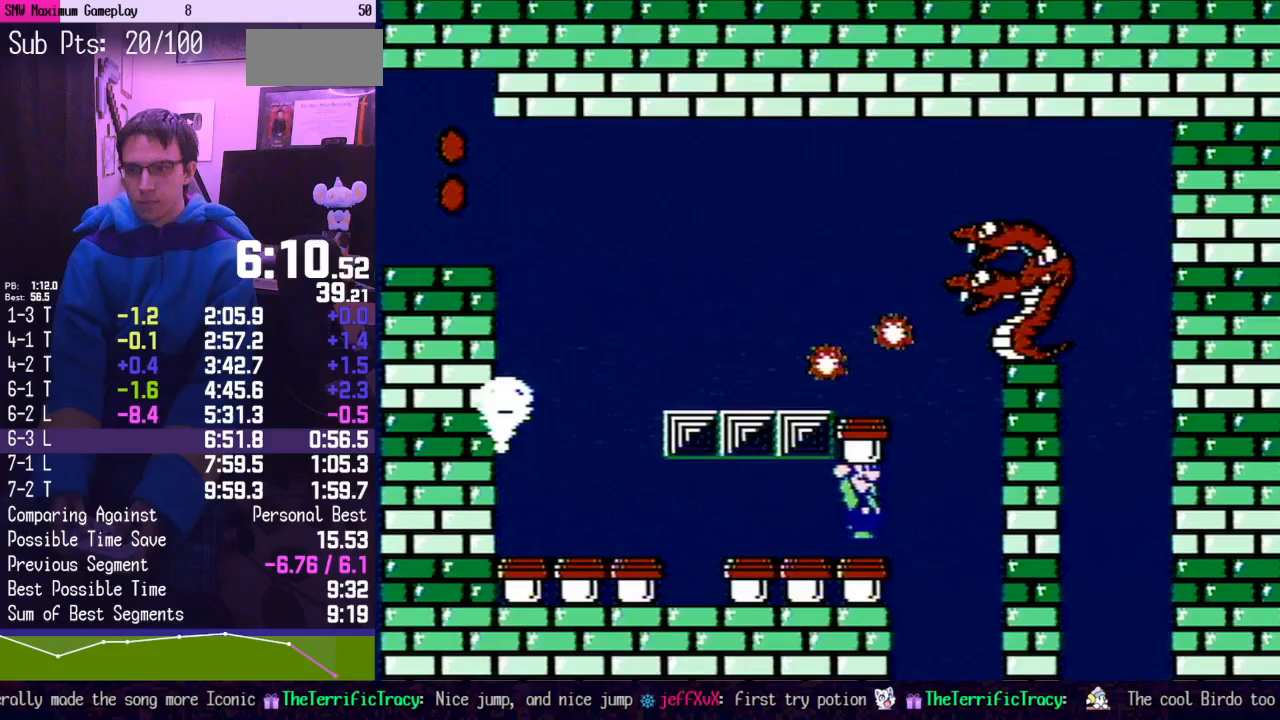
{"buttons": ["A", "B"], "events": [[150, "A", "up"], [200, "B", "up"], [200, "DPAD_RIGHT", "up"], [350, "B", "down"], [467, "A", "down"]]}
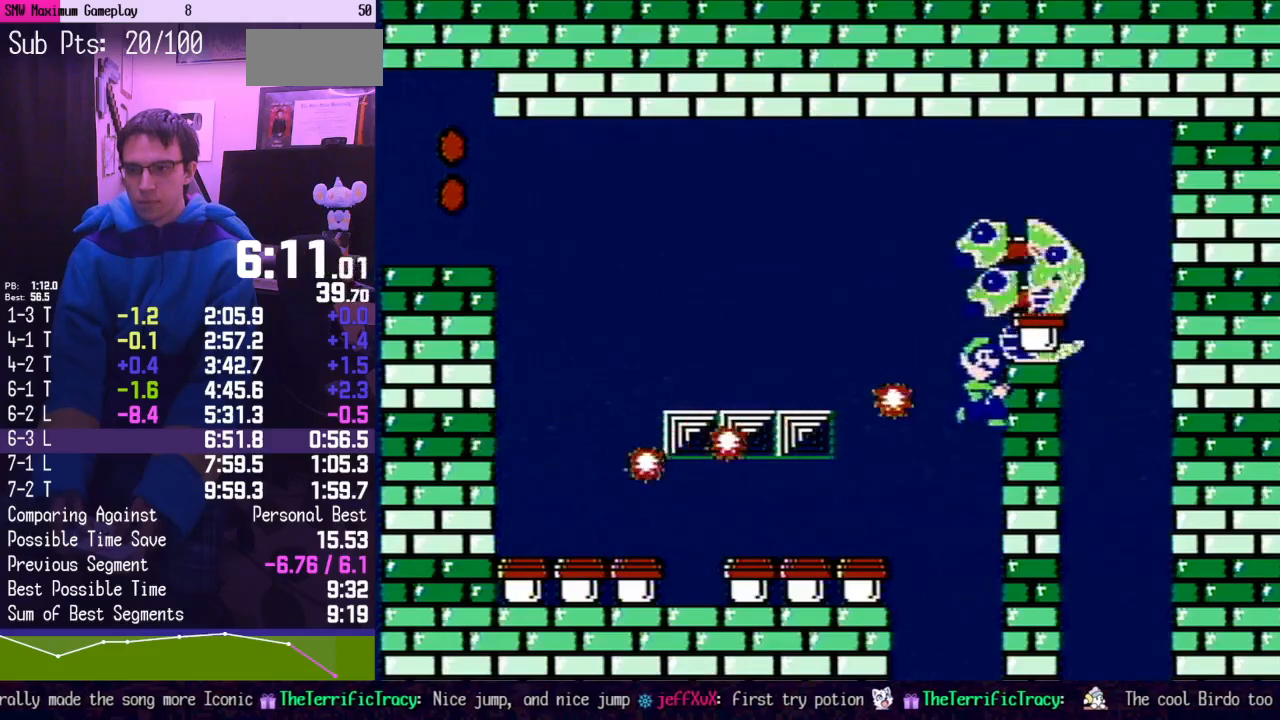
{"buttons": [], "events": [[33, "DPAD_LEFT", "down"], [250, "DPAD_LEFT", "up"], [383, "DPAD_RIGHT", "down"], [417, "A", "up"], [433, "B", "up"], [467, "DPAD_RIGHT", "up"]]}
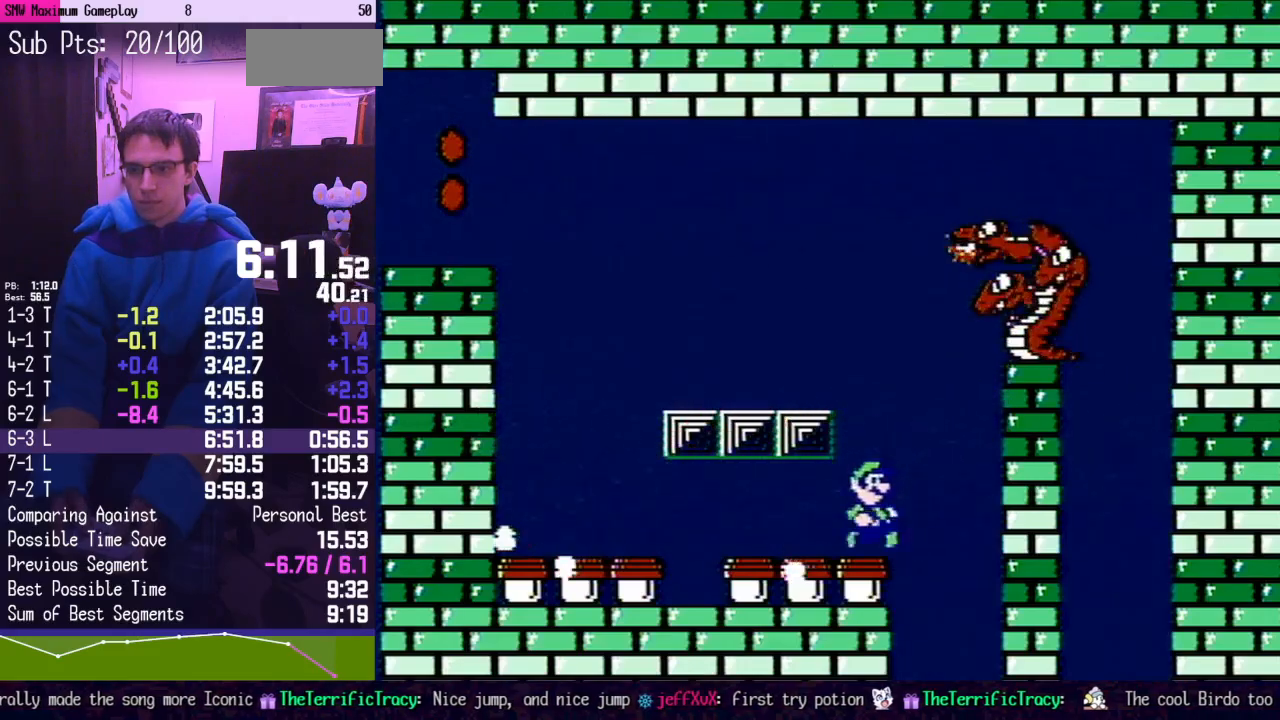
{"buttons": ["A", "B"], "events": [[83, "B", "down"], [183, "A", "down"], [183, "DPAD_LEFT", "down"], [450, "DPAD_LEFT", "up"]]}
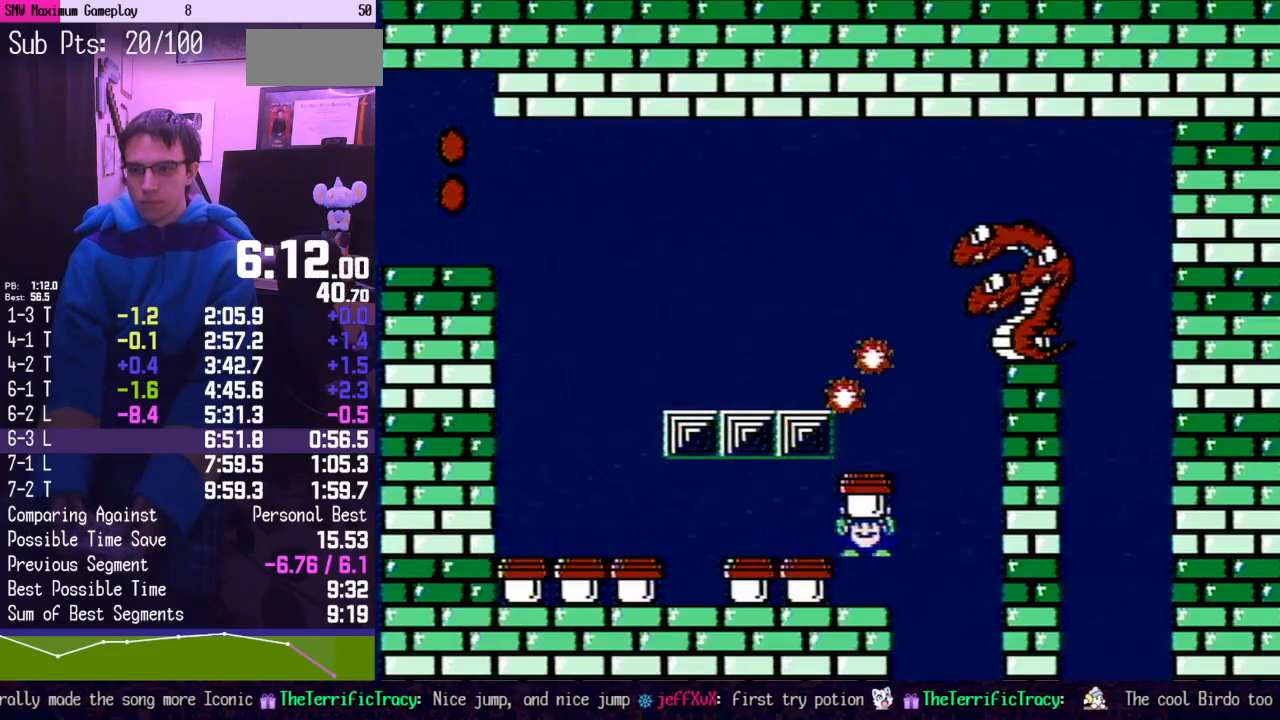
{"buttons": ["B"], "events": [[217, "A", "up"], [417, "A", "down"], [467, "A", "up"]]}
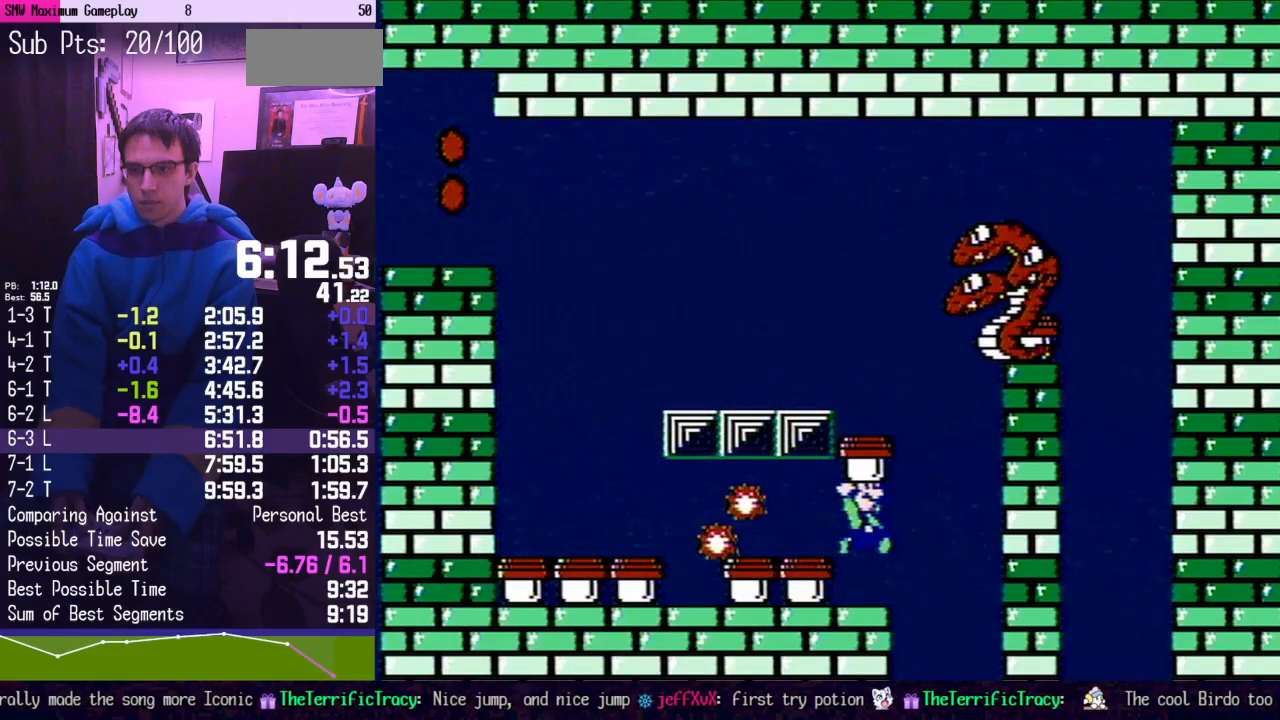
{"buttons": ["B", "DPAD_LEFT"], "events": [[283, "DPAD_LEFT", "down"]]}
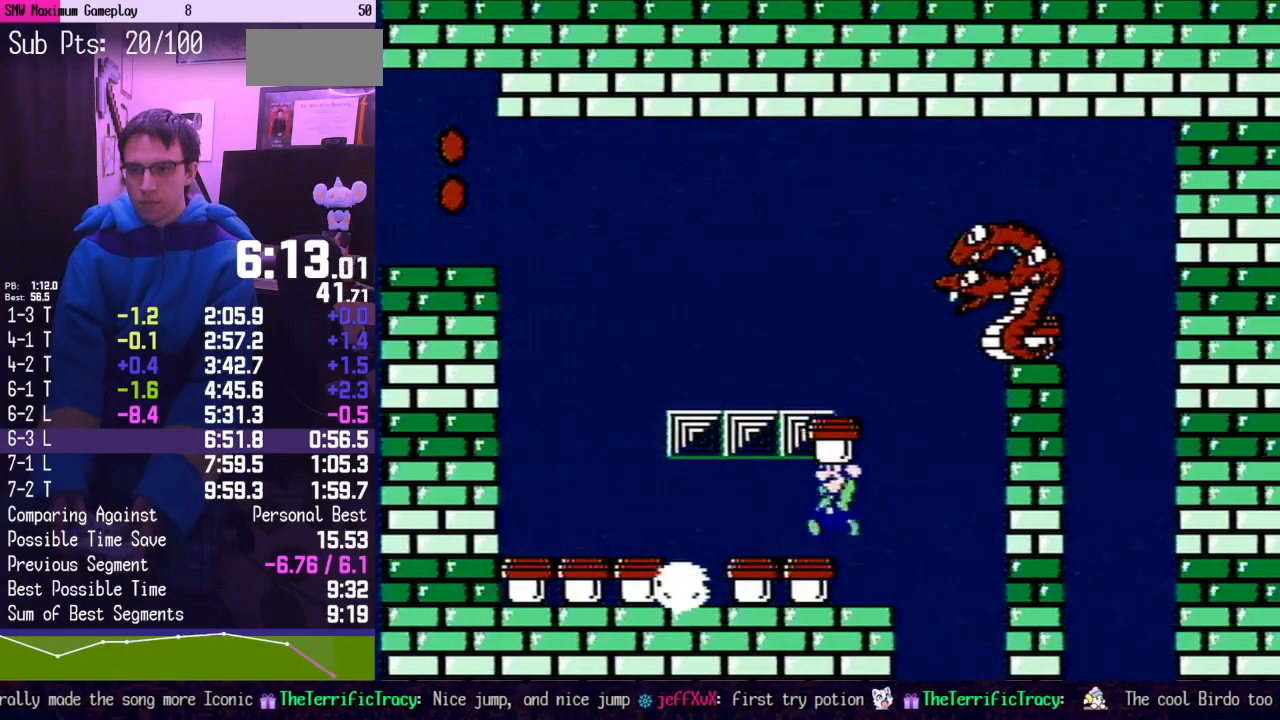
{"buttons": ["B"], "events": [[133, "A", "down"], [133, "DPAD_LEFT", "up"], [167, "DPAD_RIGHT", "down"], [383, "A", "up"], [467, "DPAD_RIGHT", "up"]]}
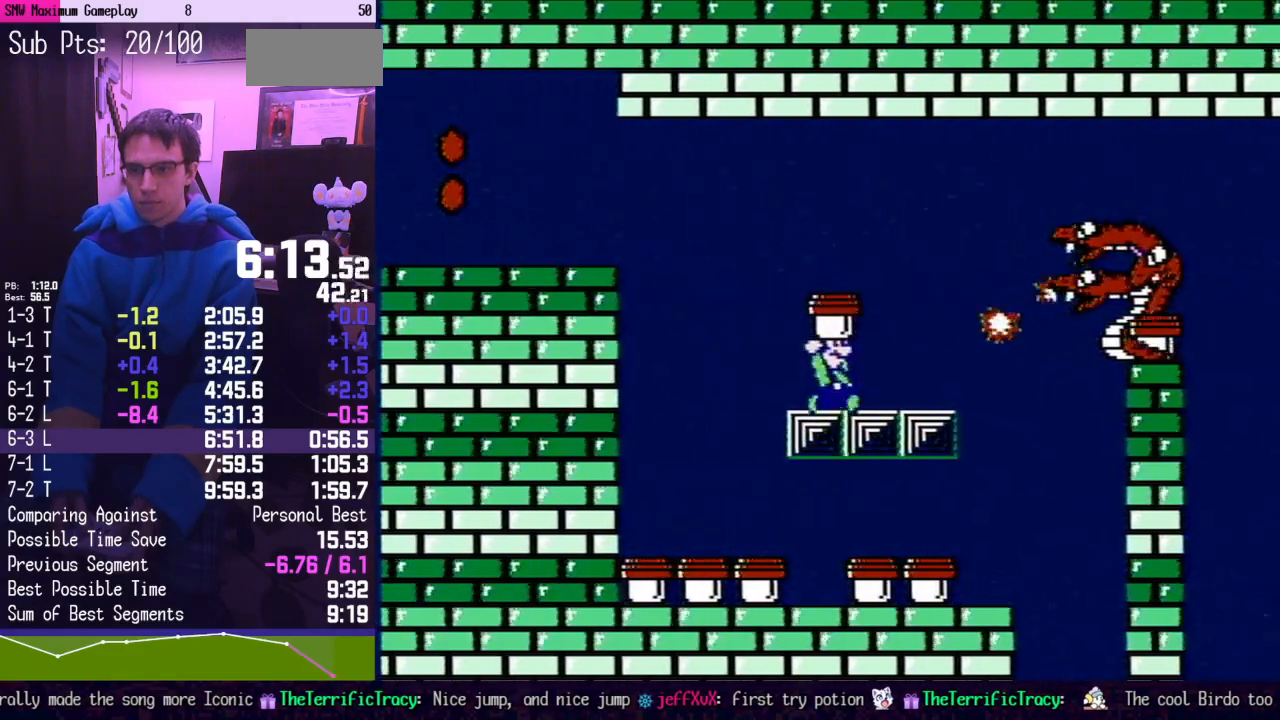
{"buttons": ["A", "B", "DPAD_RIGHT"], "events": [[67, "DPAD_LEFT", "down"], [250, "A", "down"], [350, "DPAD_LEFT", "up"], [350, "DPAD_RIGHT", "down"]]}
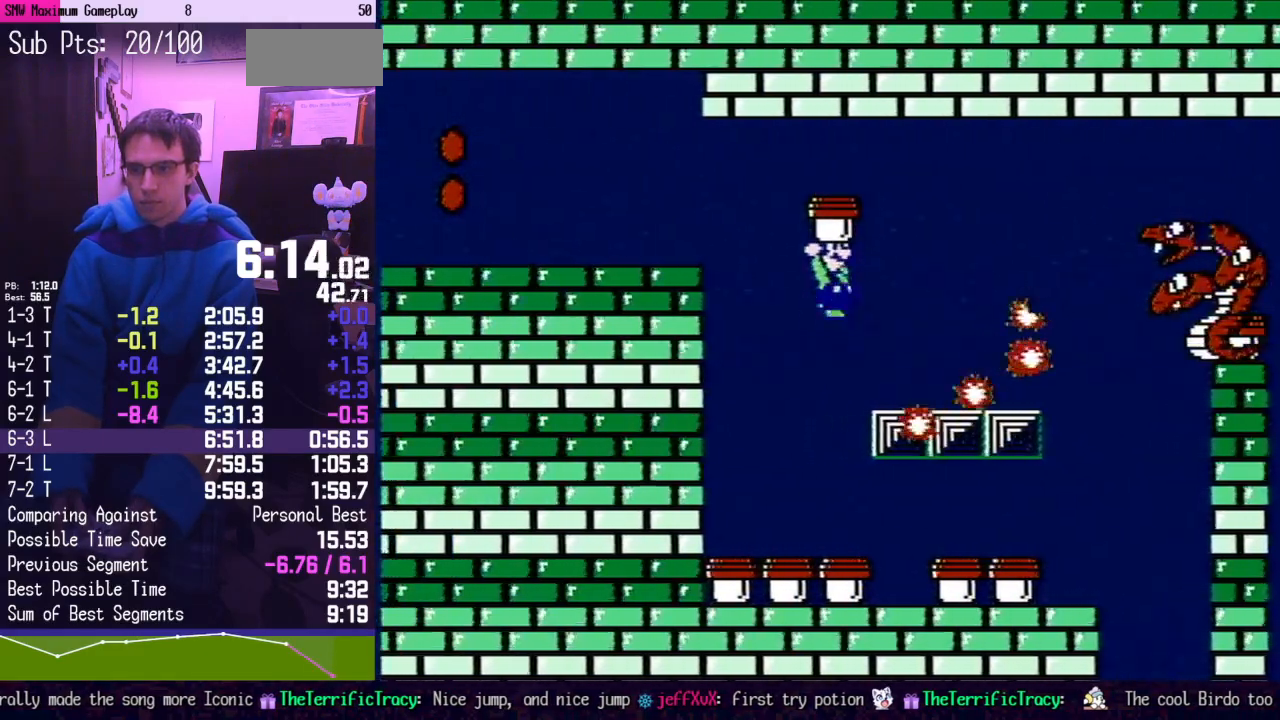
{"buttons": ["A", "B", "DPAD_LEFT"], "events": [[133, "B", "up"], [417, "B", "down"], [433, "DPAD_RIGHT", "up"], [467, "DPAD_LEFT", "down"]]}
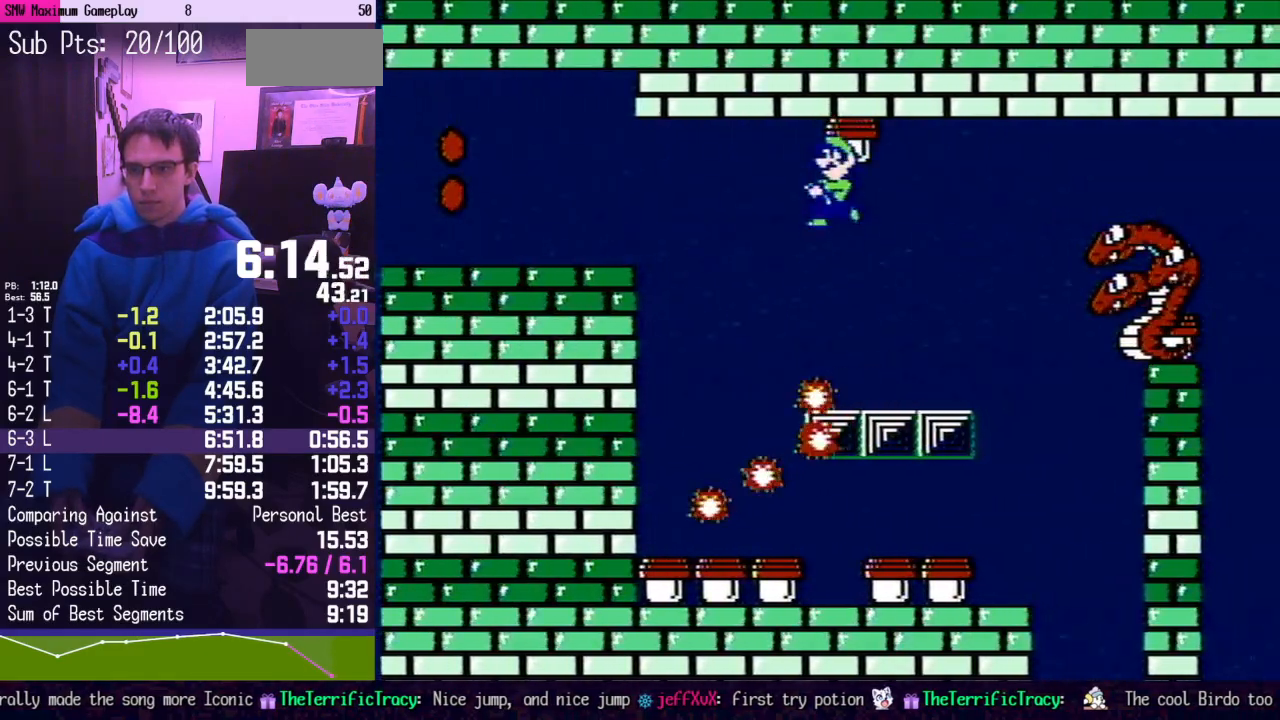
{"buttons": ["B", "DPAD_LEFT"], "events": [[217, "A", "up"], [283, "DPAD_LEFT", "up"], [350, "DPAD_LEFT", "down"]]}
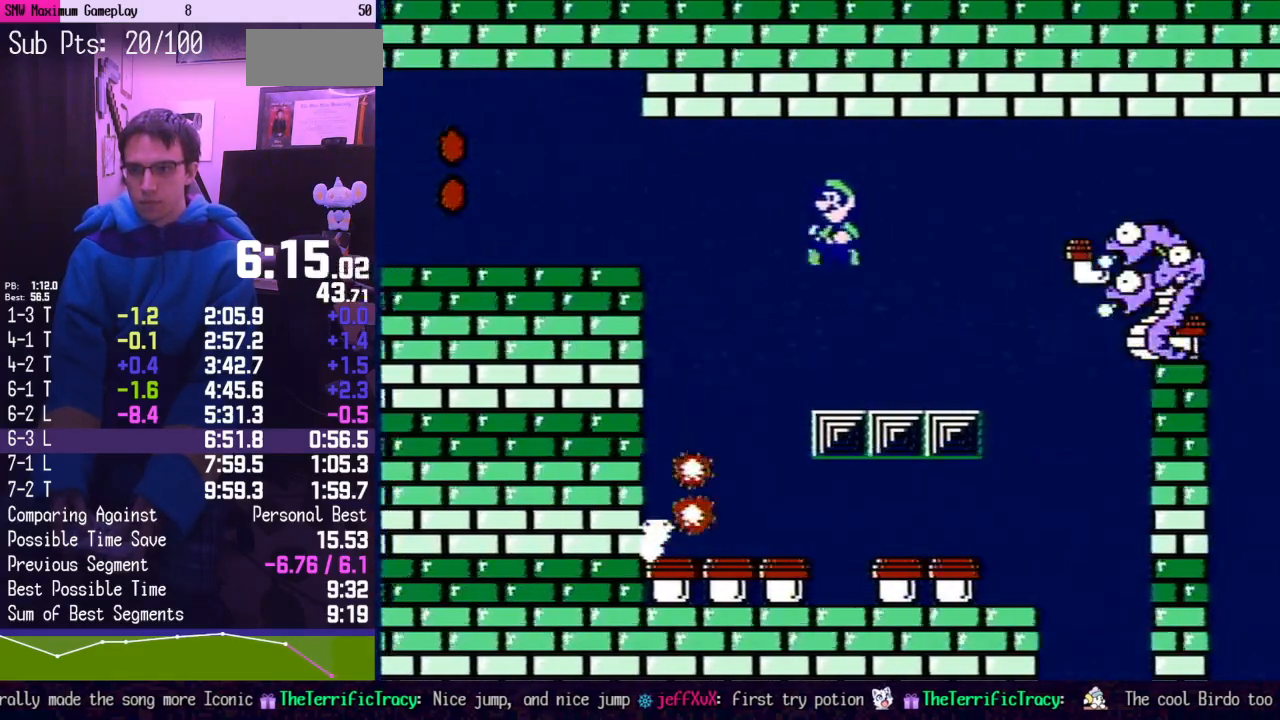
{"buttons": ["DPAD_RIGHT"], "events": [[33, "DPAD_LEFT", "up"], [167, "DPAD_RIGHT", "down"], [500, "B", "up"]]}
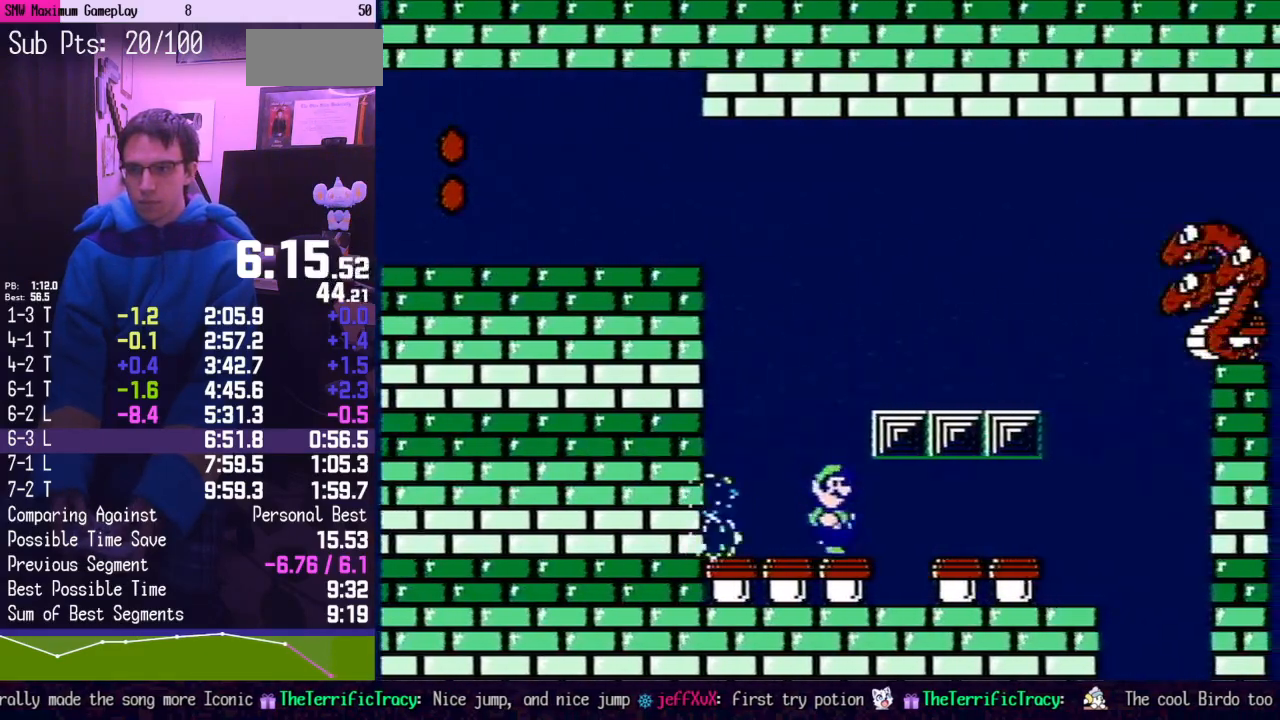
{"buttons": ["B", "DPAD_RIGHT"], "events": [[67, "B", "down"], [100, "DPAD_RIGHT", "up"], [383, "DPAD_RIGHT", "down"]]}
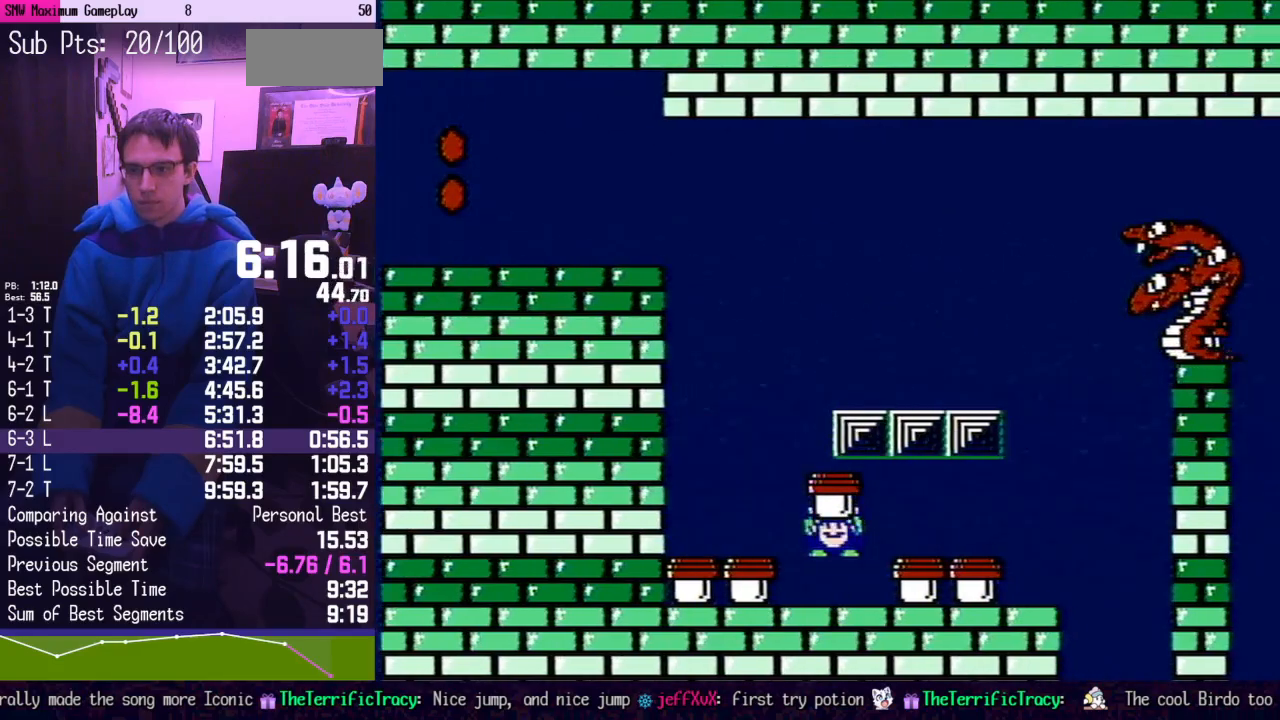
{"buttons": ["B", "DPAD_RIGHT"], "events": [[100, "DPAD_RIGHT", "up"], [317, "A", "down"], [350, "A", "up"], [450, "DPAD_RIGHT", "down"]]}
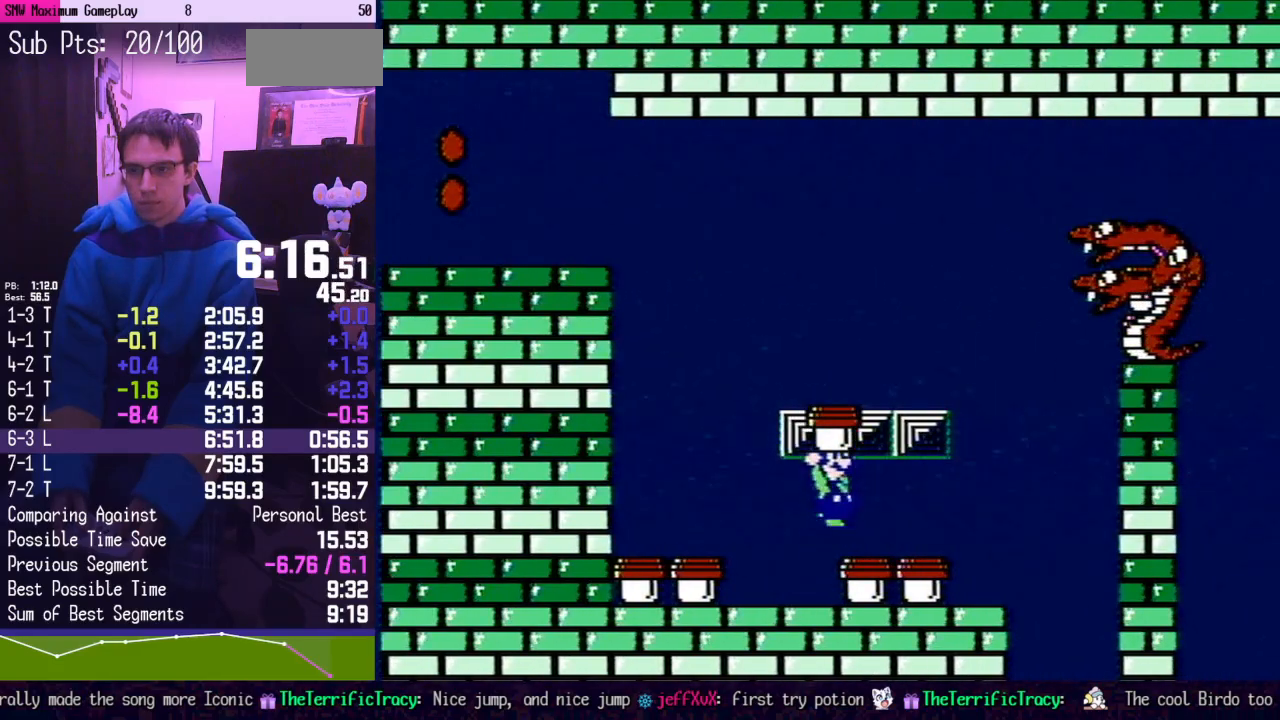
{"buttons": ["B"], "events": [[33, "DPAD_RIGHT", "up"]]}
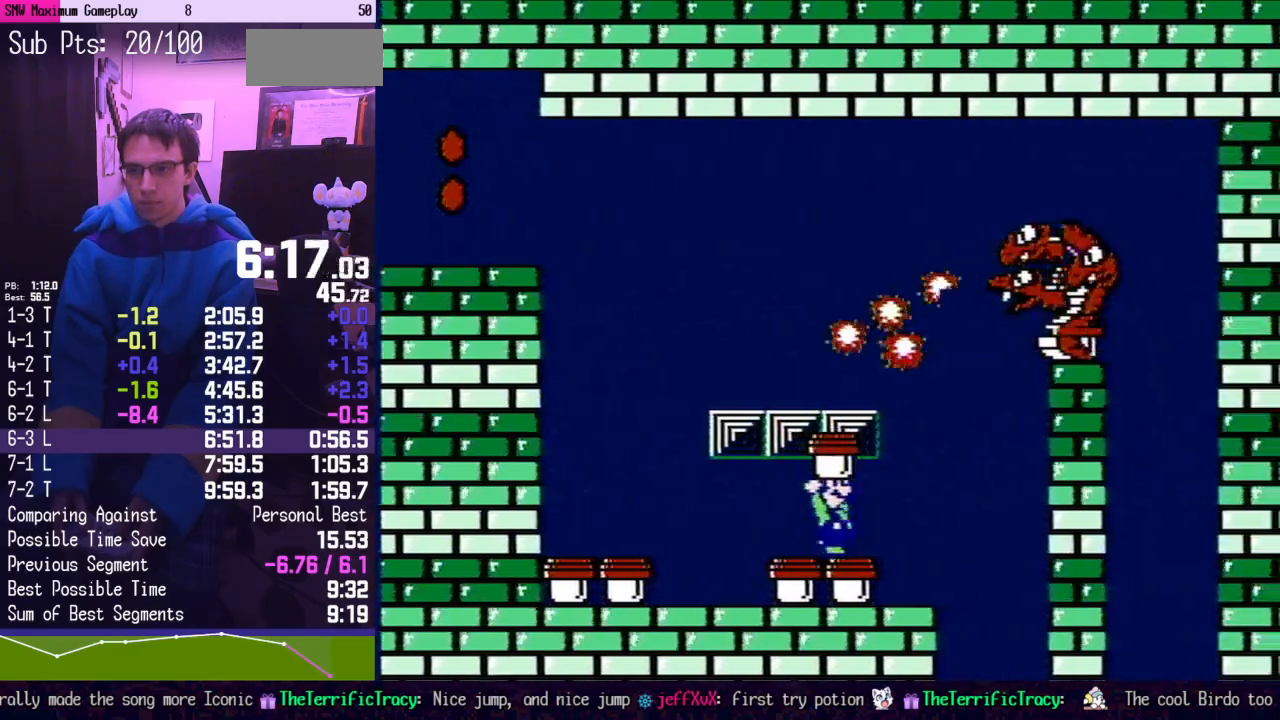
{"buttons": ["A", "B", "DPAD_LEFT"], "events": [[317, "DPAD_RIGHT", "down"], [467, "A", "down"], [467, "DPAD_RIGHT", "up"], [500, "DPAD_LEFT", "down"]]}
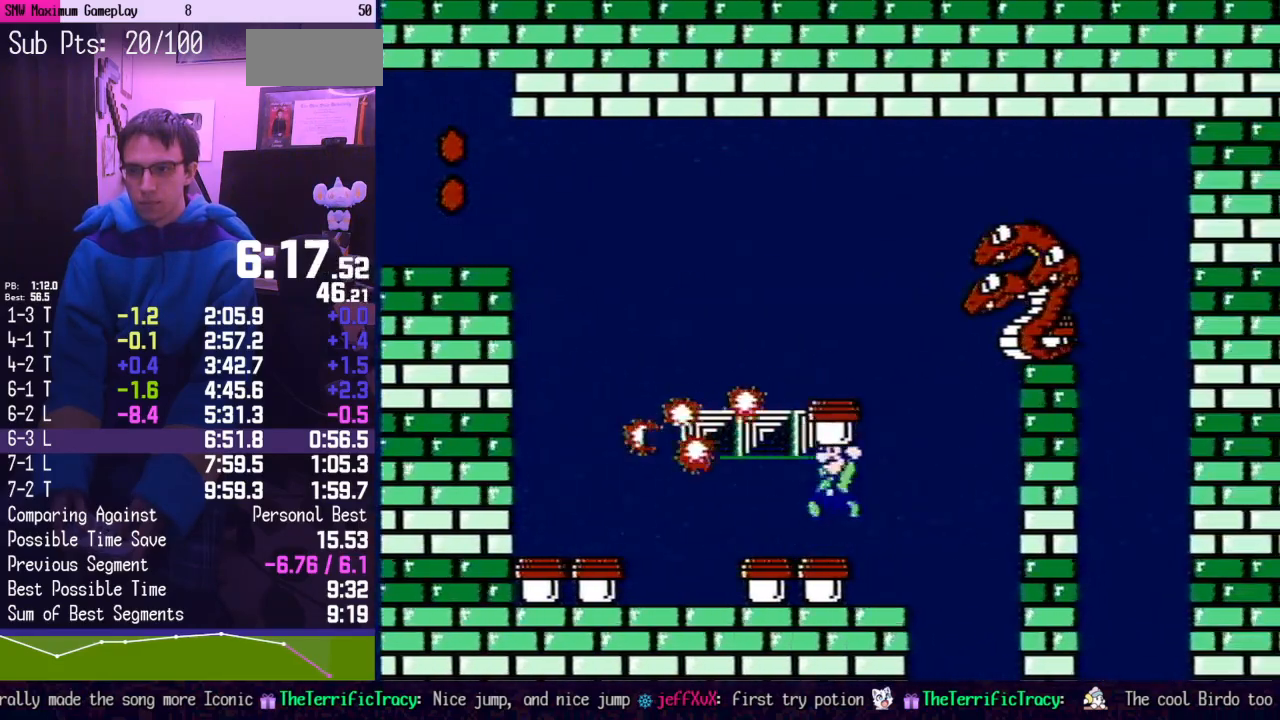
{"buttons": ["B", "DPAD_RIGHT"], "events": [[317, "A", "up"], [383, "DPAD_LEFT", "up"], [450, "DPAD_RIGHT", "down"]]}
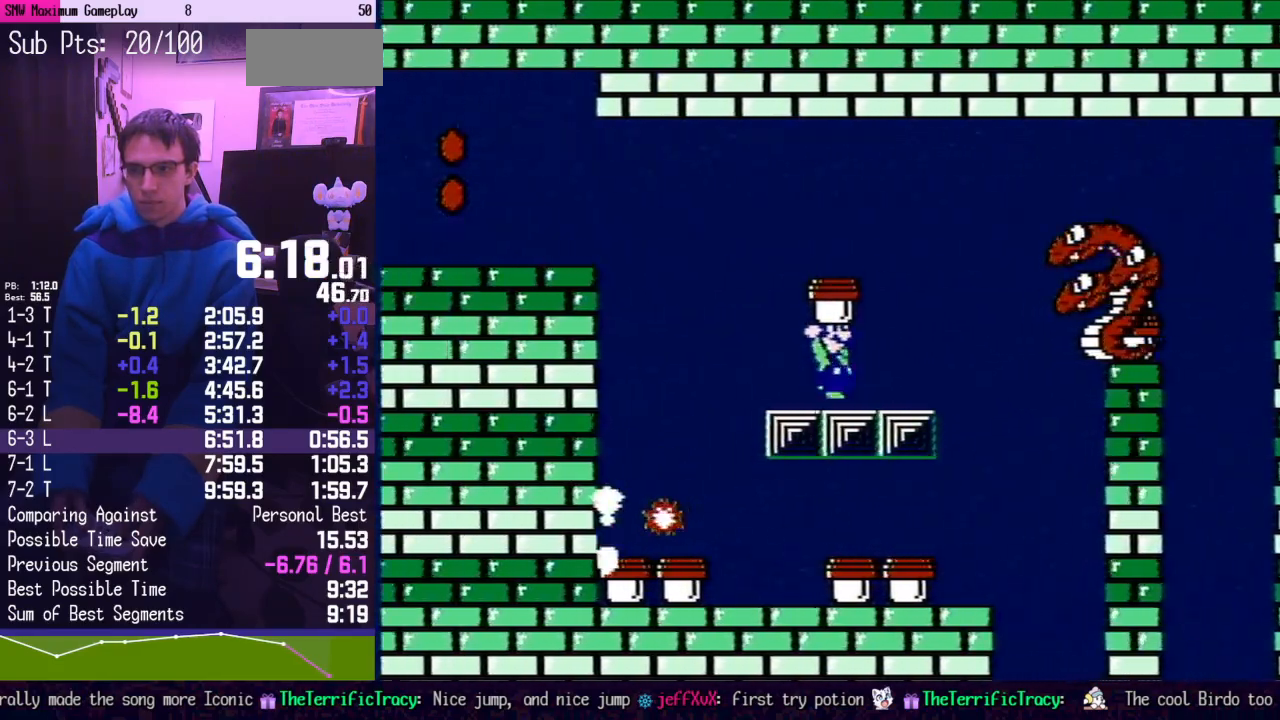
{"buttons": ["A", "B"], "events": [[217, "A", "down"], [383, "B", "up"], [467, "B", "down"], [500, "DPAD_RIGHT", "up"]]}